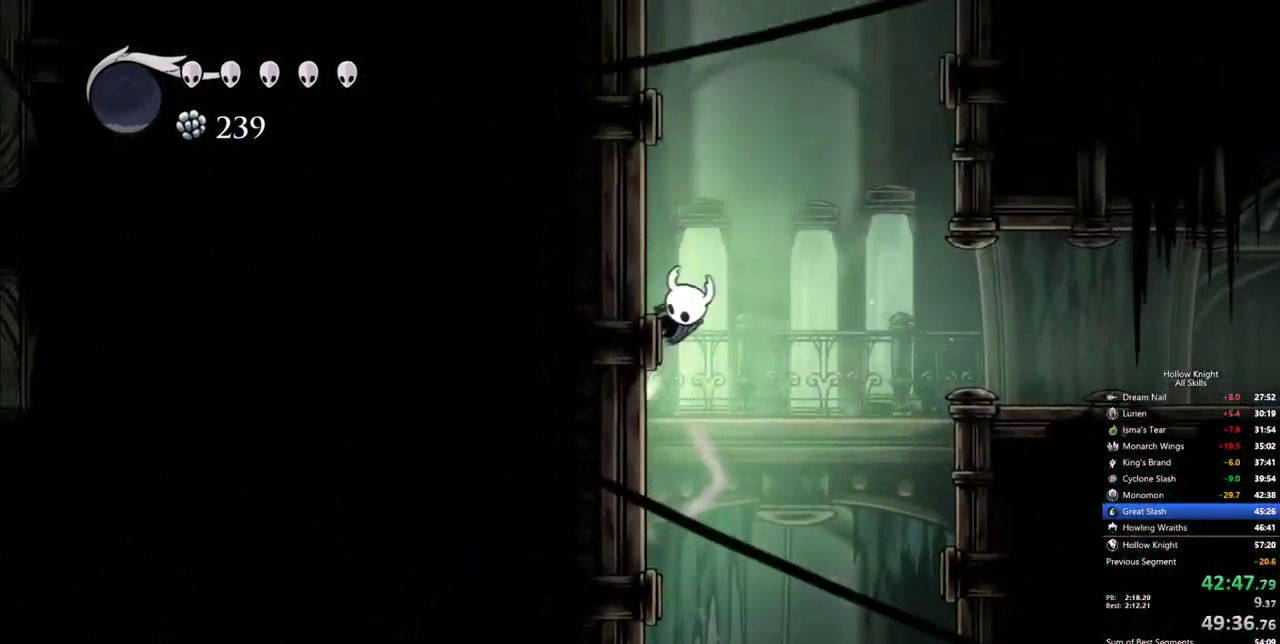
Gameplay with keyboard; each line is a JSON object with the keys held at the frame after it. "events" lists presses ("down") and releases ("up") of "cdash", "dash", "dnail", "down", "heal", "inv", "jump", "left", "nail", "right", "spell" and "up" between this image and that frame as [ms after this image, input, new state], when the widget could be followed in between. No other keys are recorded. Mouse input is not recorded. Key names are as the overlay labels them; some are game actions (e.g. jump) rather than physical keys.
{"keys": ["jump", "left"], "events": [[17, "jump", "down"], [250, "jump", "up"], [300, "jump", "down"]]}
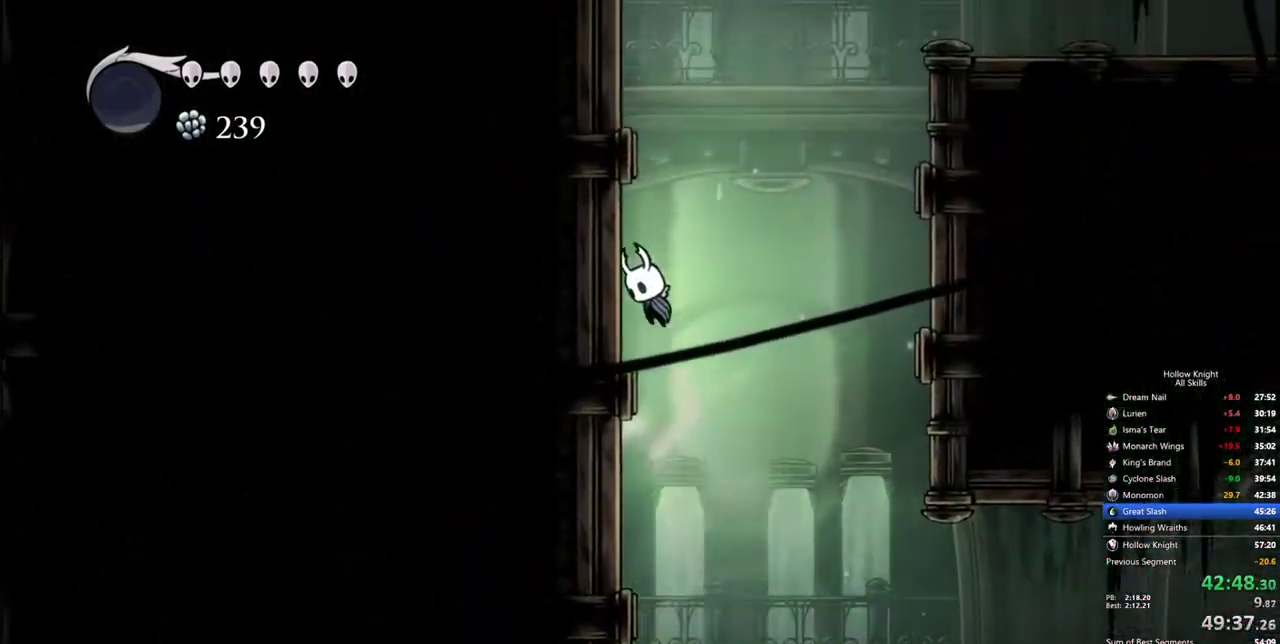
{"keys": ["jump", "left"], "events": [[84, "jump", "up"], [117, "jump", "down"]]}
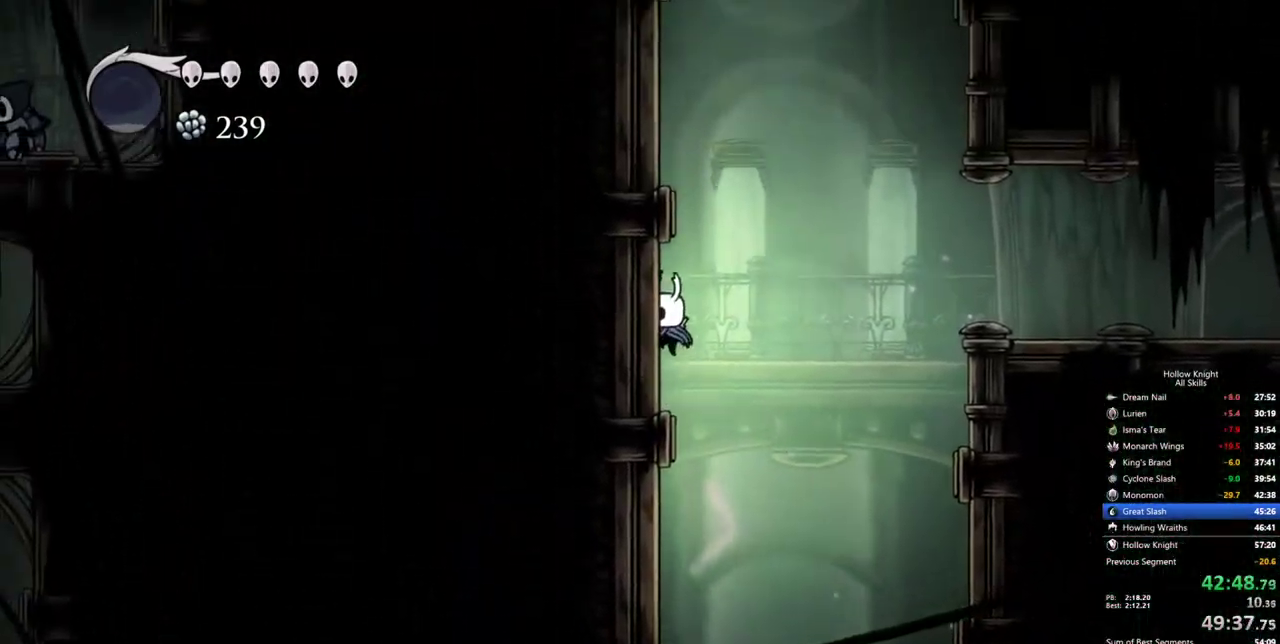
{"keys": ["jump", "left"], "events": [[100, "jump", "up"], [134, "jump", "down"], [417, "jump", "up"], [467, "jump", "down"]]}
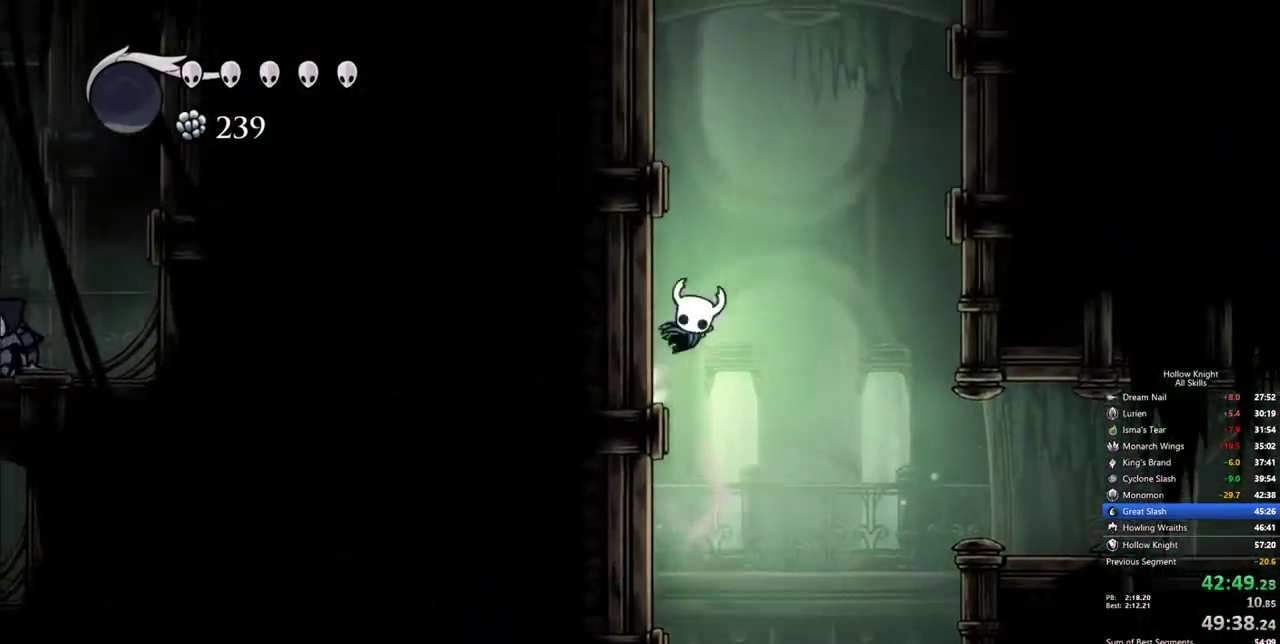
{"keys": ["jump", "left"], "events": [[250, "jump", "up"], [300, "jump", "down"]]}
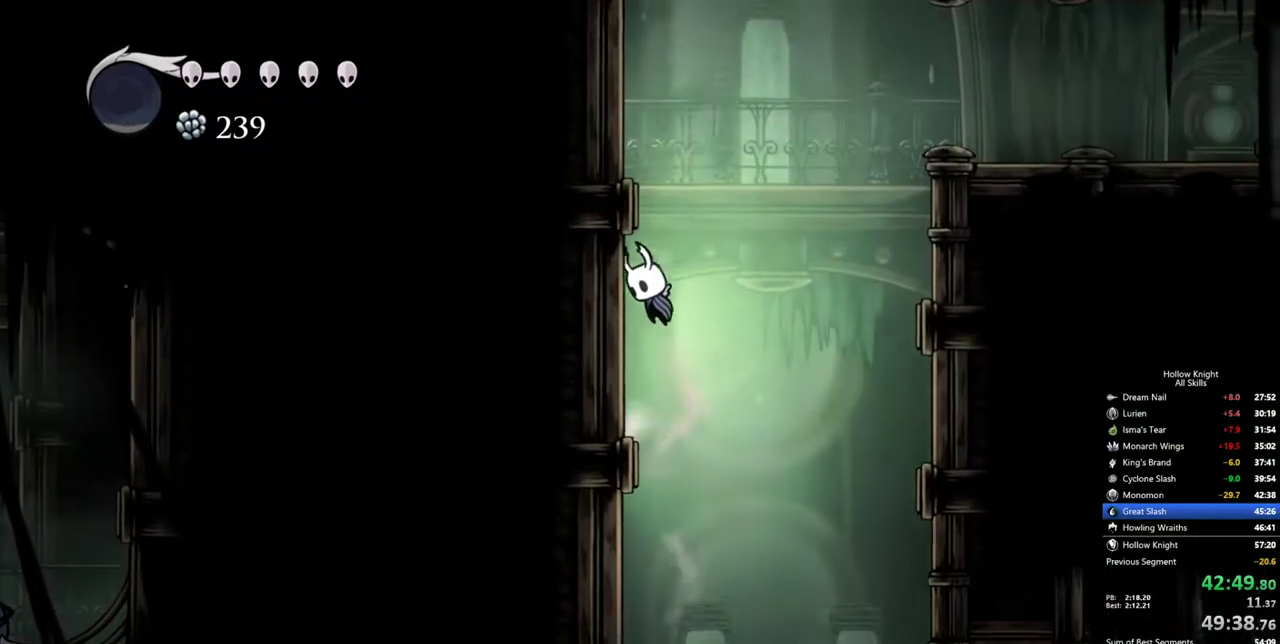
{"keys": ["jump", "left"], "events": [[84, "jump", "up"], [117, "jump", "down"], [400, "jump", "up"], [500, "jump", "down"]]}
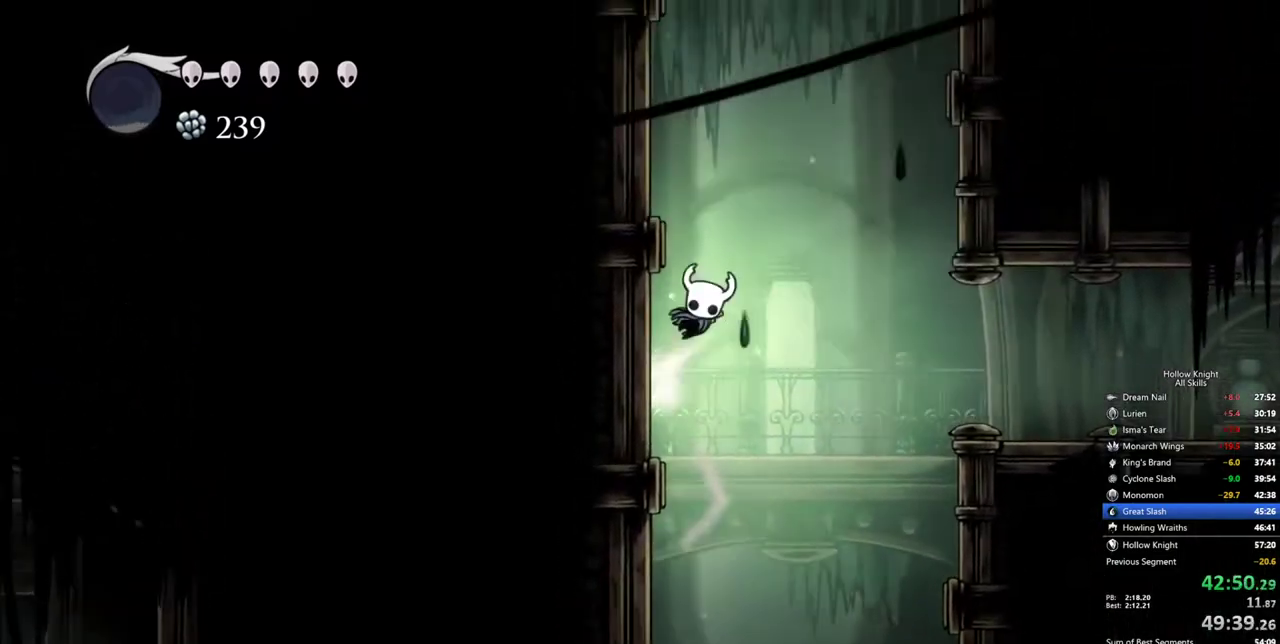
{"keys": ["jump", "left"], "events": [[284, "jump", "up"], [334, "jump", "down"]]}
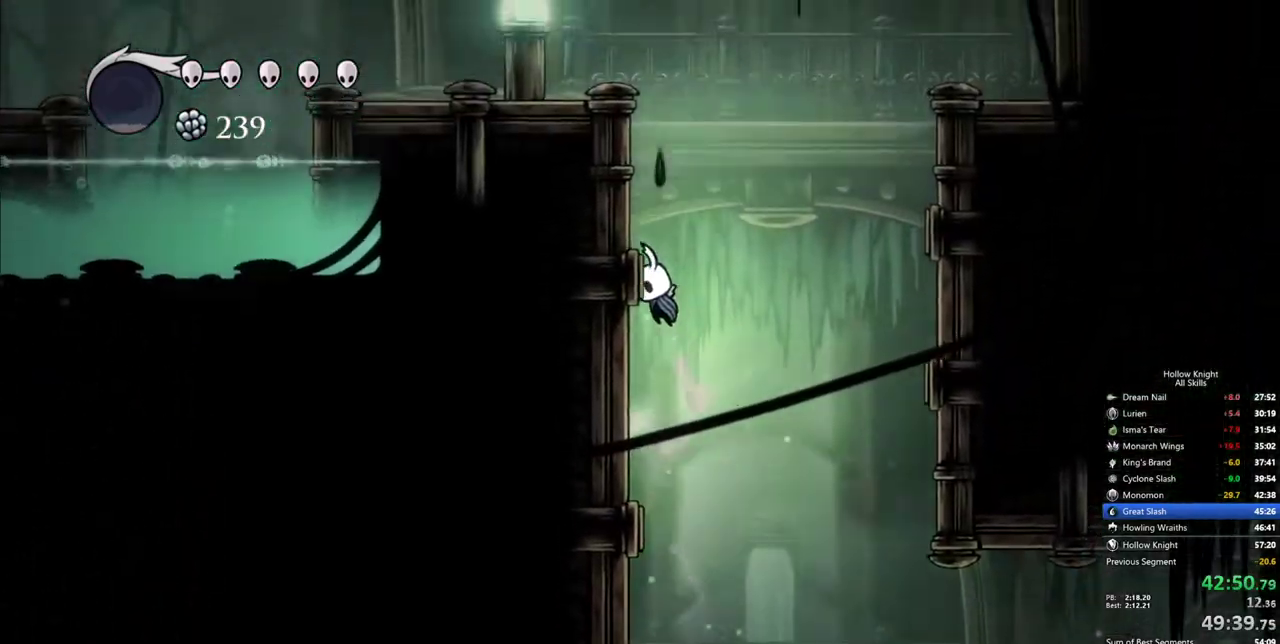
{"keys": ["left"], "events": [[67, "jump", "up"], [150, "jump", "down"], [434, "jump", "up"]]}
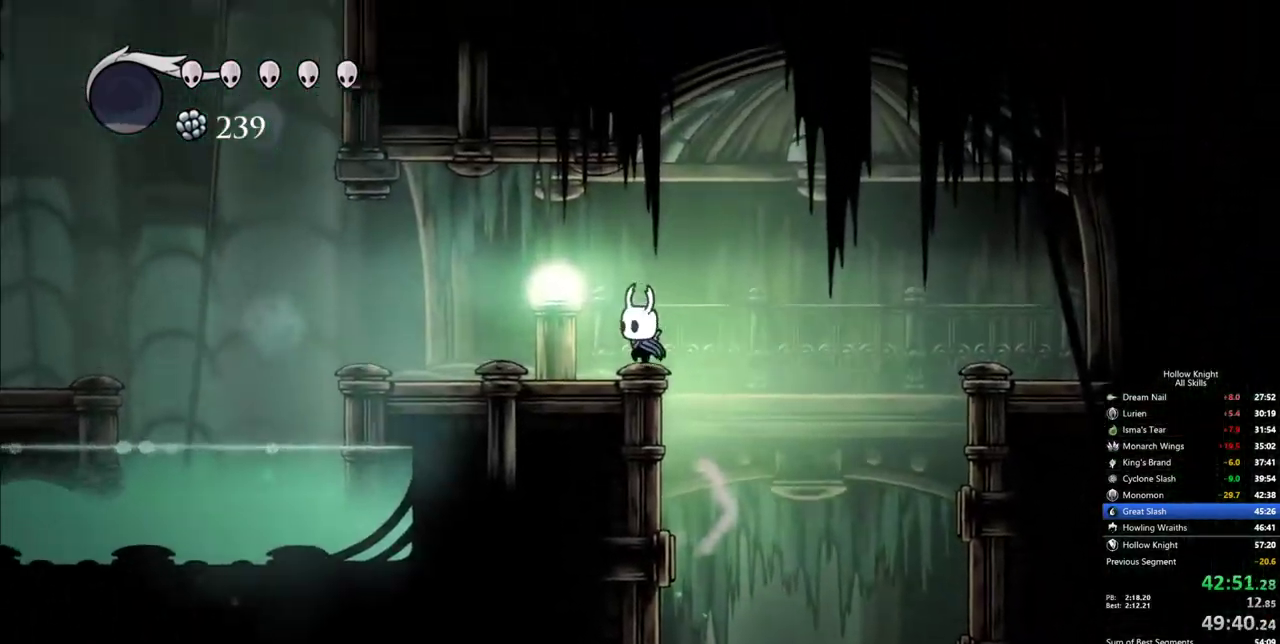
{"keys": ["left"], "events": [[350, "jump", "down"], [500, "jump", "up"]]}
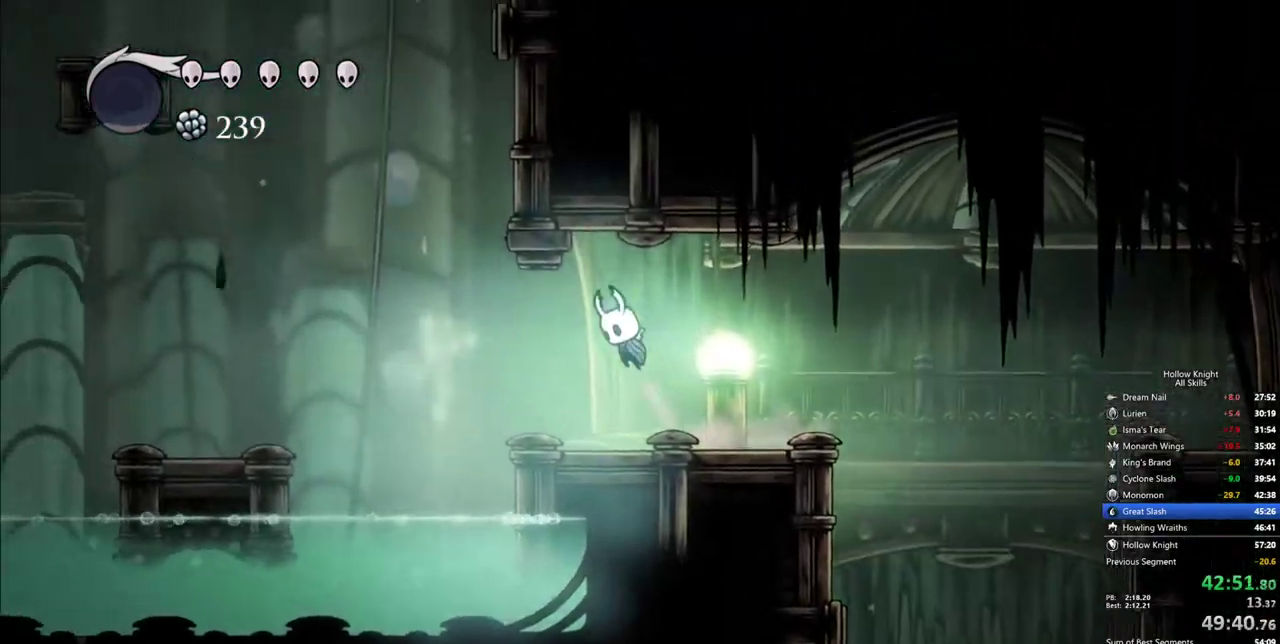
{"keys": ["jump", "right"], "events": [[50, "dash", "down"], [184, "dash", "up"], [234, "left", "up"], [284, "jump", "down"], [284, "right", "down"]]}
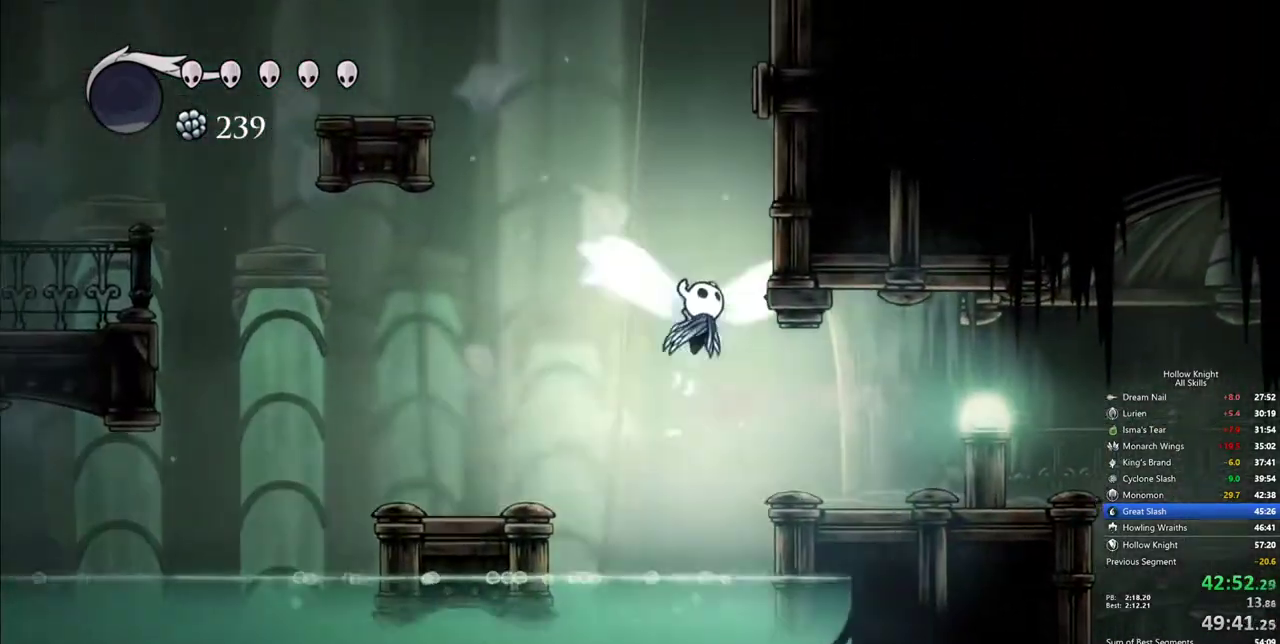
{"keys": ["jump", "right"], "events": [[200, "jump", "up"], [250, "jump", "down"]]}
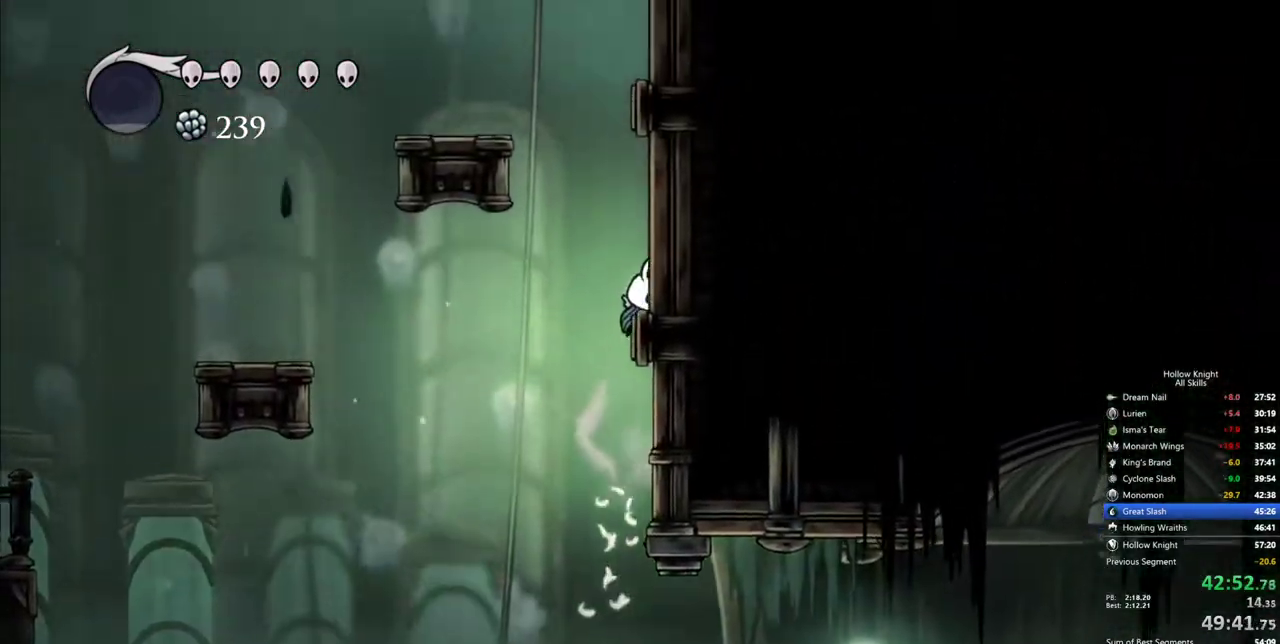
{"keys": ["jump", "left"], "events": [[34, "jump", "up"], [84, "jump", "down"], [350, "jump", "up"], [400, "left", "down"], [450, "jump", "down"], [450, "right", "up"]]}
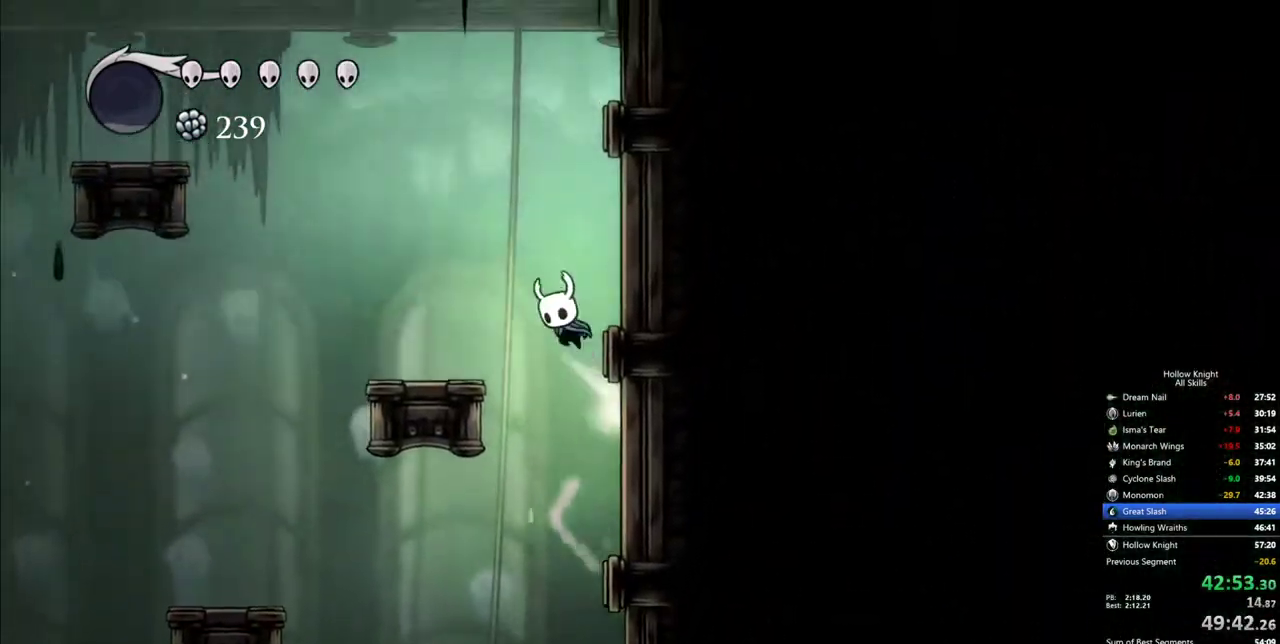
{"keys": ["jump", "left"], "events": [[284, "jump", "up"], [417, "jump", "down"]]}
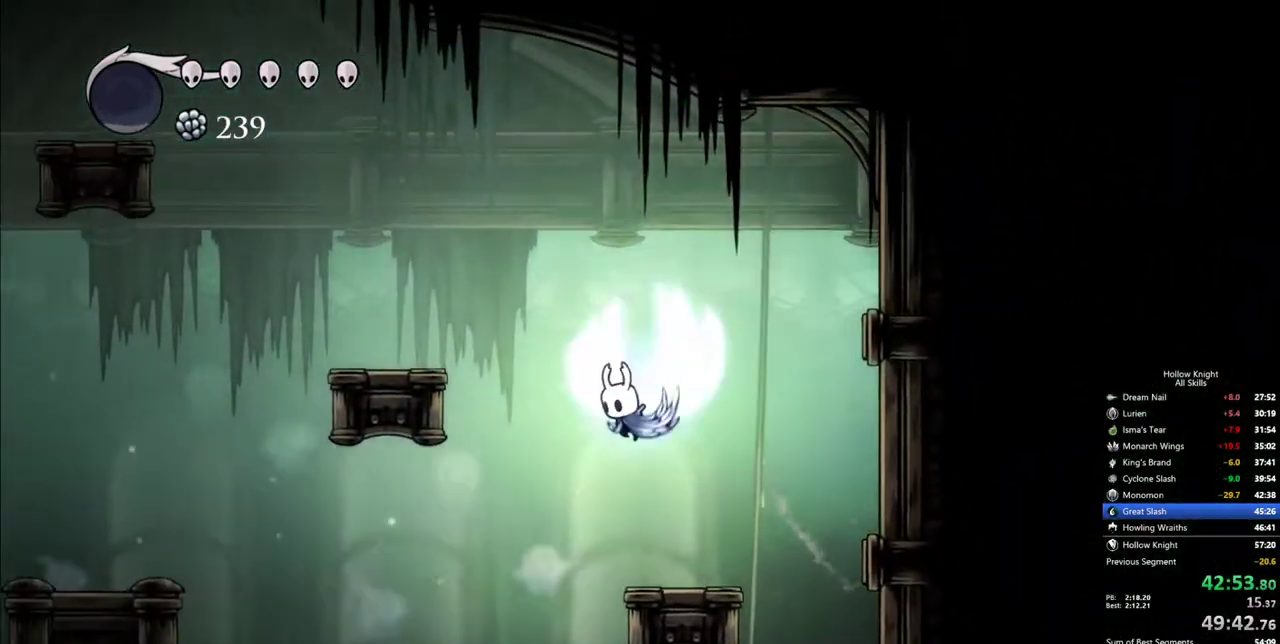
{"keys": ["left"], "events": [[250, "jump", "up"]]}
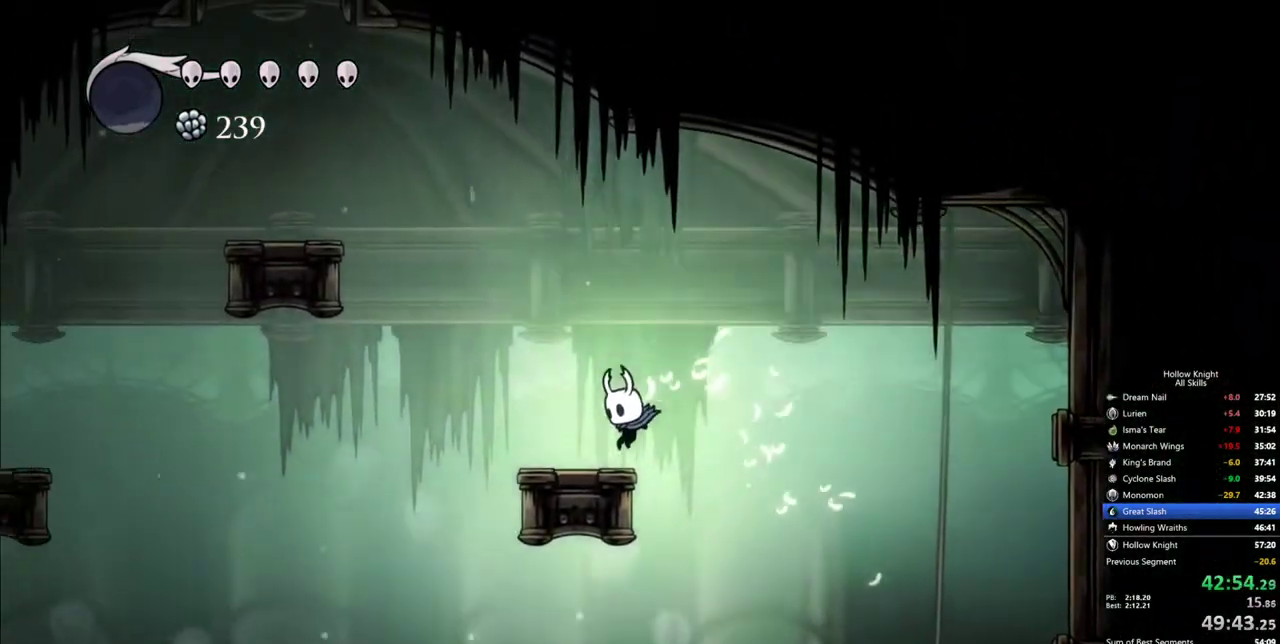
{"keys": ["jump", "left"], "events": [[67, "jump", "down"], [350, "jump", "up"], [400, "jump", "down"]]}
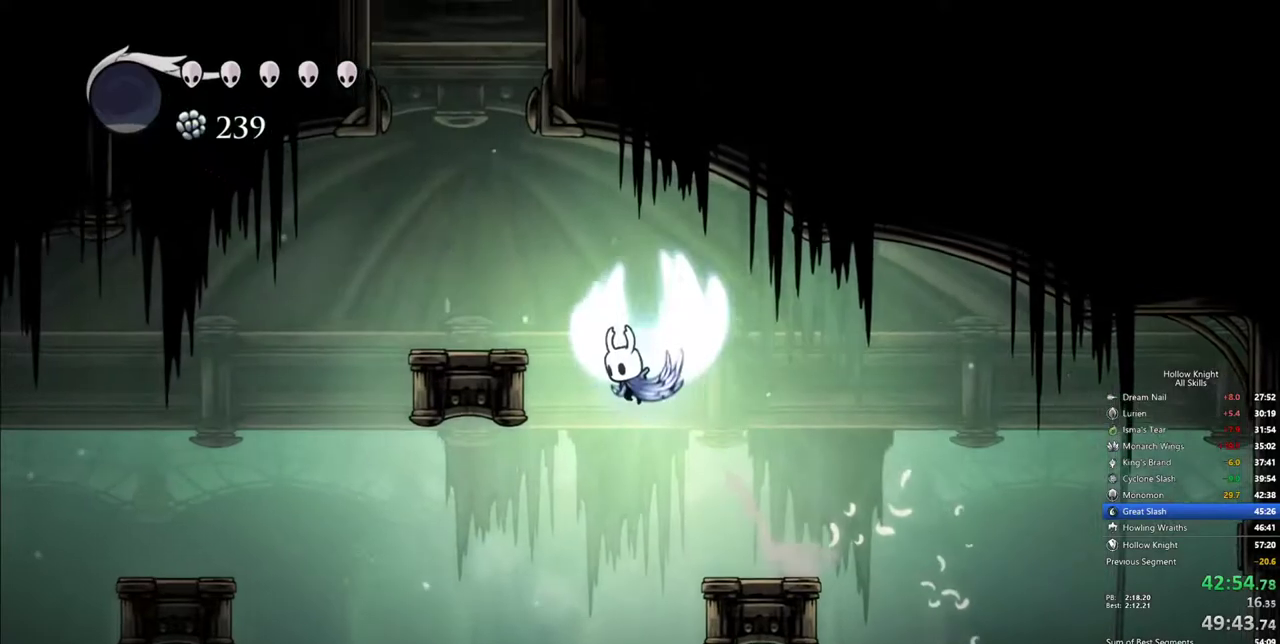
{"keys": [], "events": [[234, "jump", "up"], [467, "left", "up"]]}
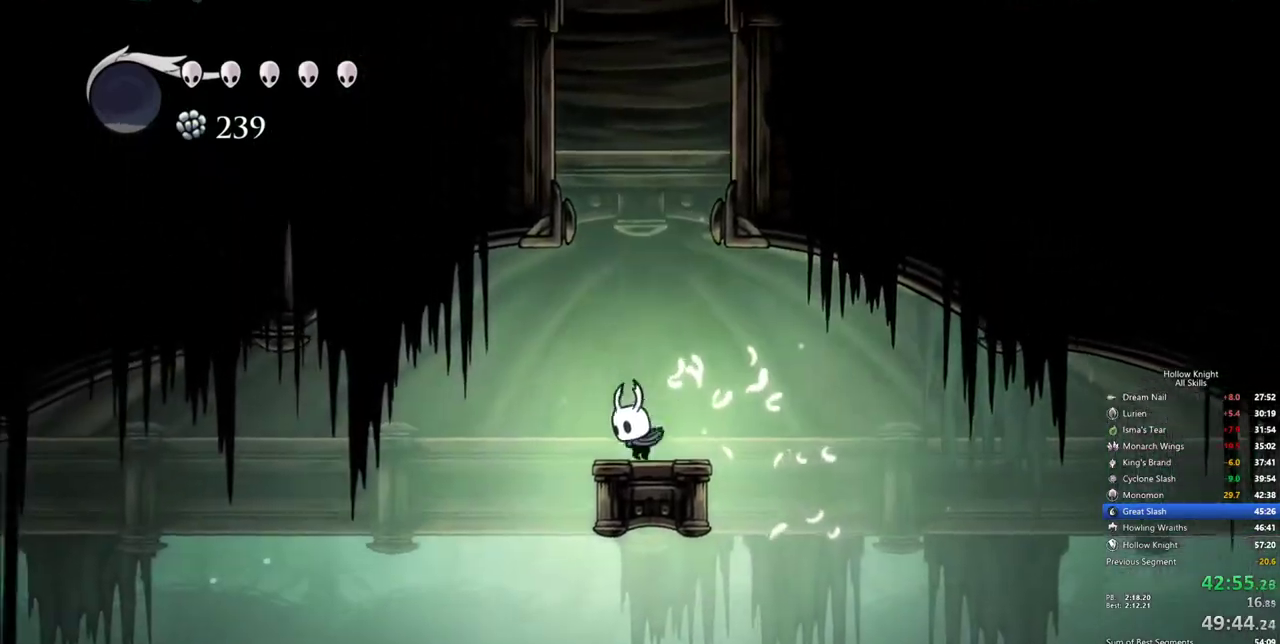
{"keys": ["jump"], "events": [[17, "jump", "down"], [150, "right", "down"], [300, "jump", "up"], [300, "right", "up"], [350, "jump", "down"]]}
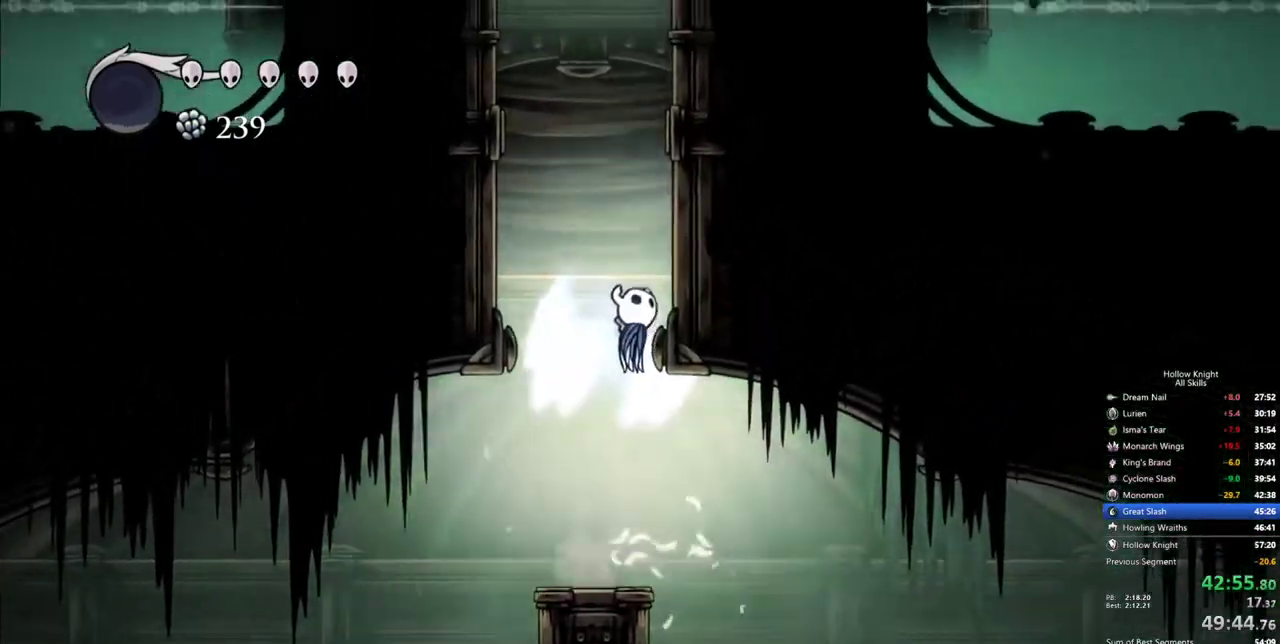
{"keys": ["jump", "right"], "events": [[84, "right", "down"], [217, "jump", "up"], [267, "jump", "down"]]}
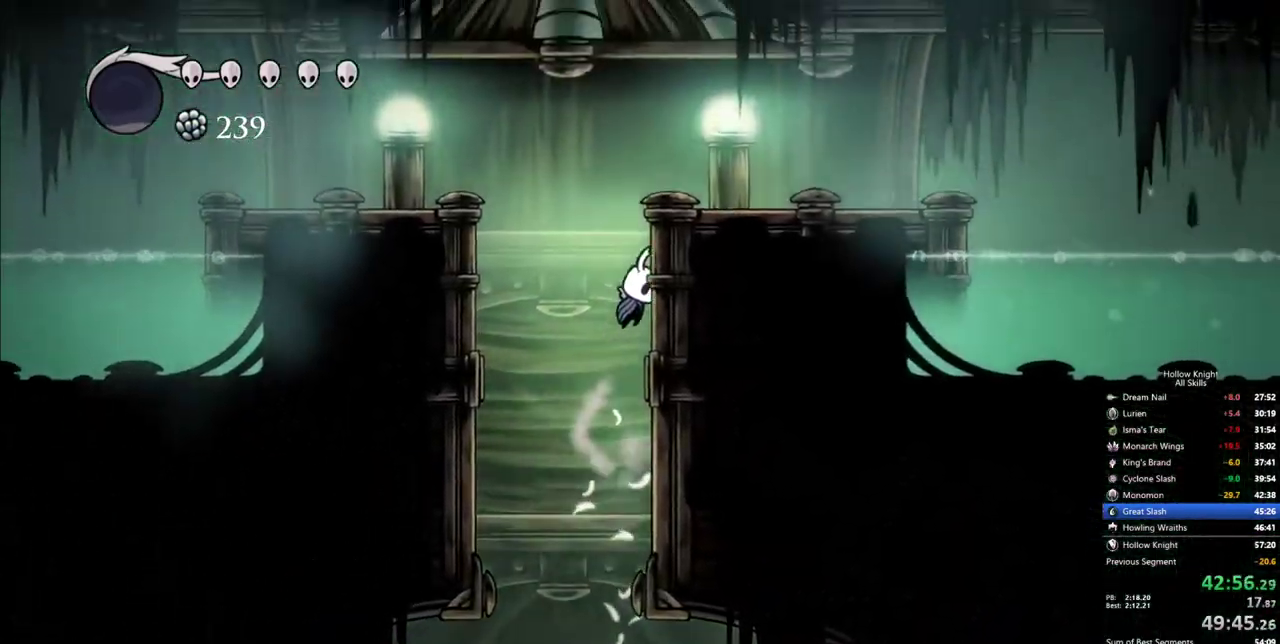
{"keys": ["right"], "events": [[50, "jump", "up"], [84, "jump", "down"], [284, "dash", "down"], [334, "jump", "up"], [467, "dash", "up"]]}
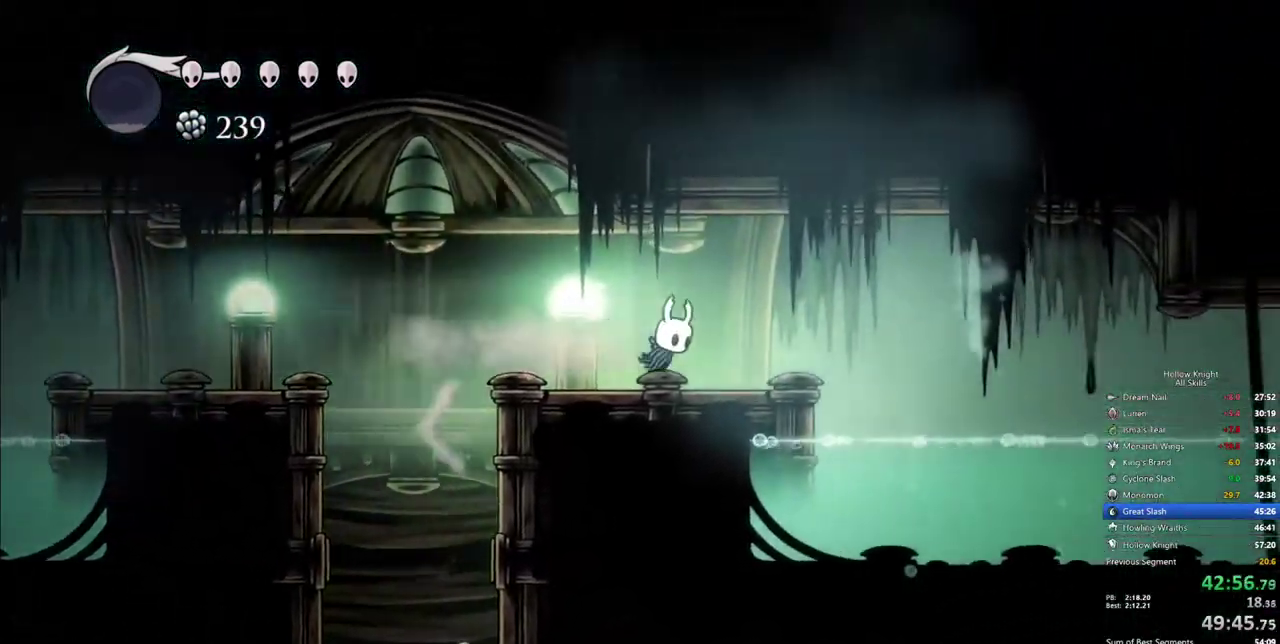
{"keys": ["dash", "right"], "events": [[350, "dash", "down"]]}
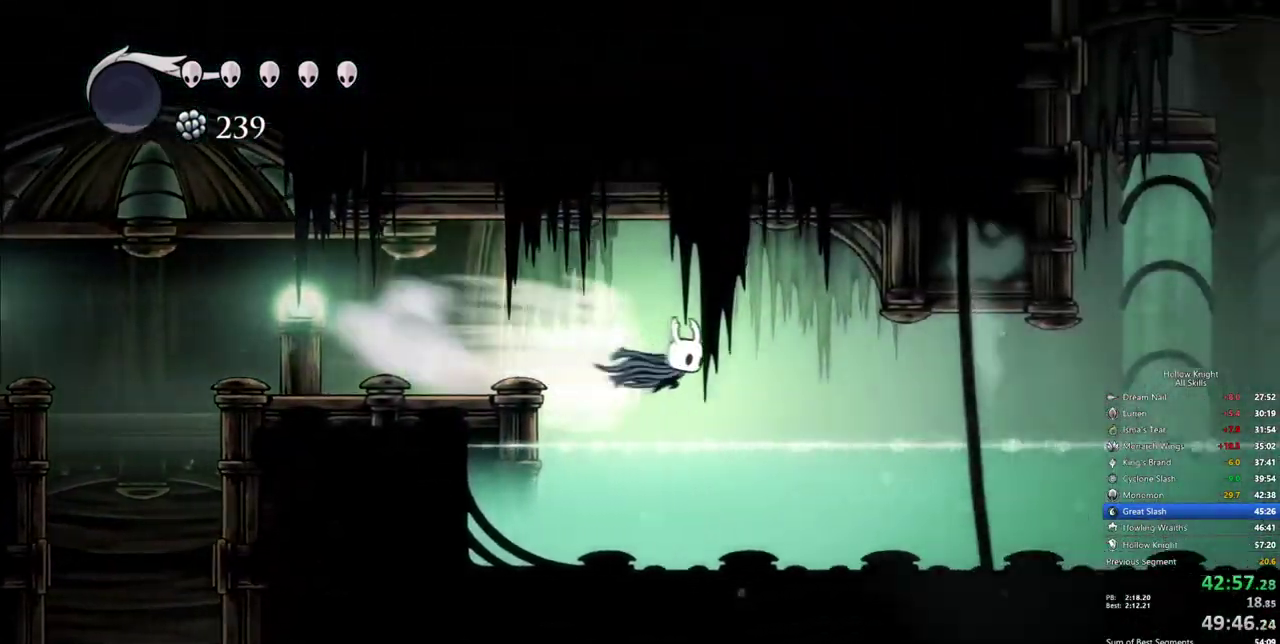
{"keys": ["dash", "jump", "right"], "events": [[34, "dash", "up"], [450, "dash", "down"], [450, "jump", "down"]]}
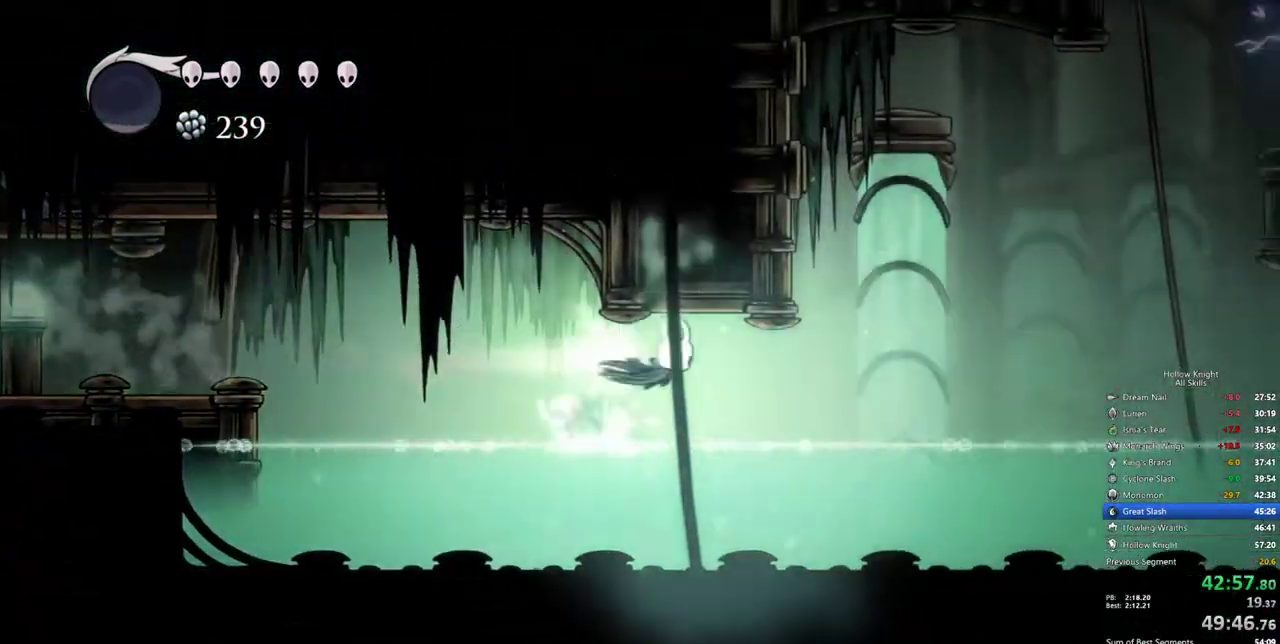
{"keys": ["jump", "left"], "events": [[50, "dash", "up"], [50, "jump", "up"], [284, "jump", "down"], [367, "left", "down"], [367, "right", "up"]]}
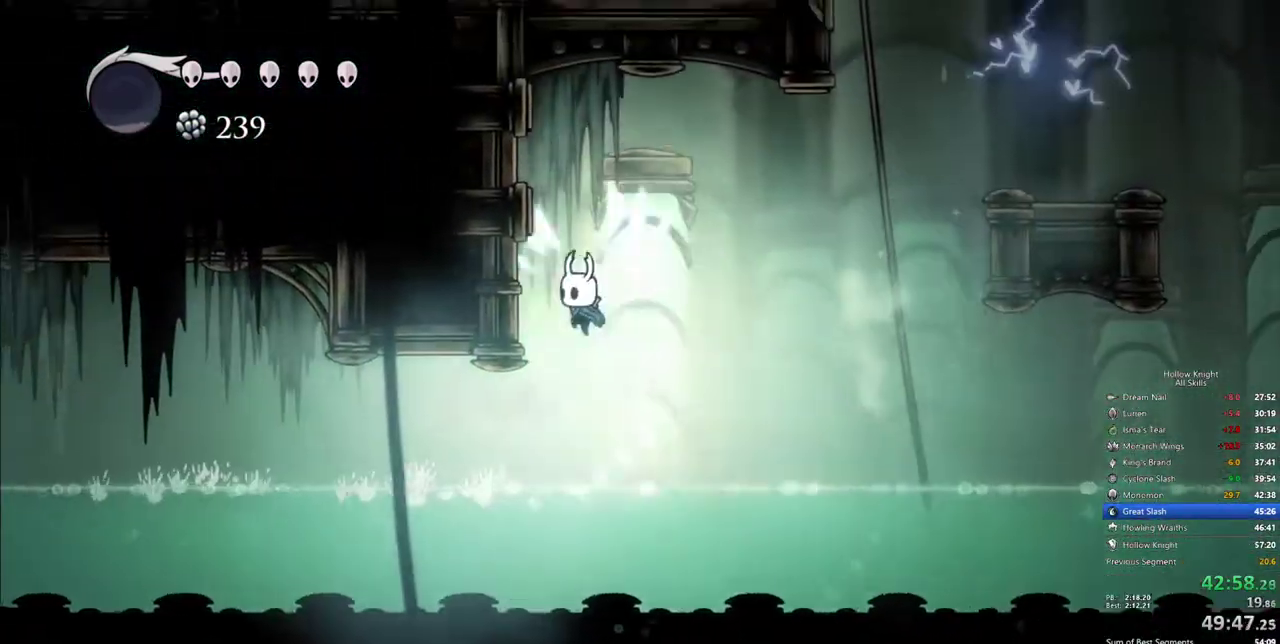
{"keys": ["dash", "right"], "events": [[200, "jump", "up"], [250, "jump", "down"], [300, "right", "down"], [334, "left", "up"], [384, "jump", "up"], [484, "dash", "down"]]}
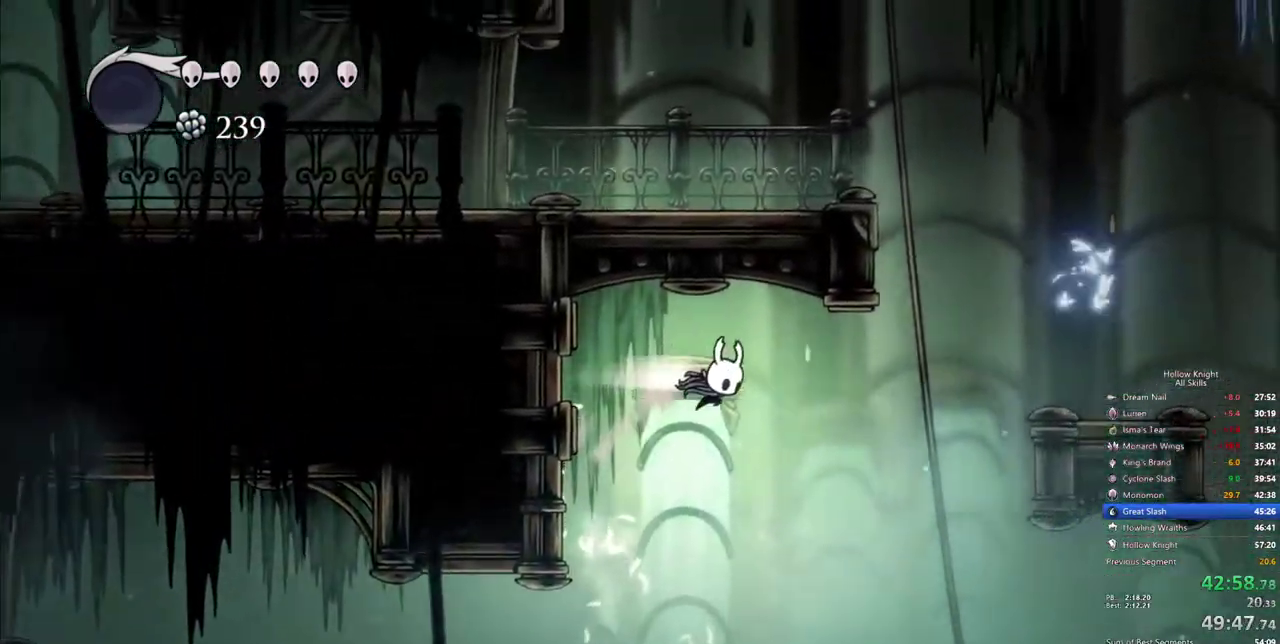
{"keys": ["jump", "left"], "events": [[117, "dash", "up"], [267, "jump", "down"], [267, "right", "up"], [400, "left", "down"]]}
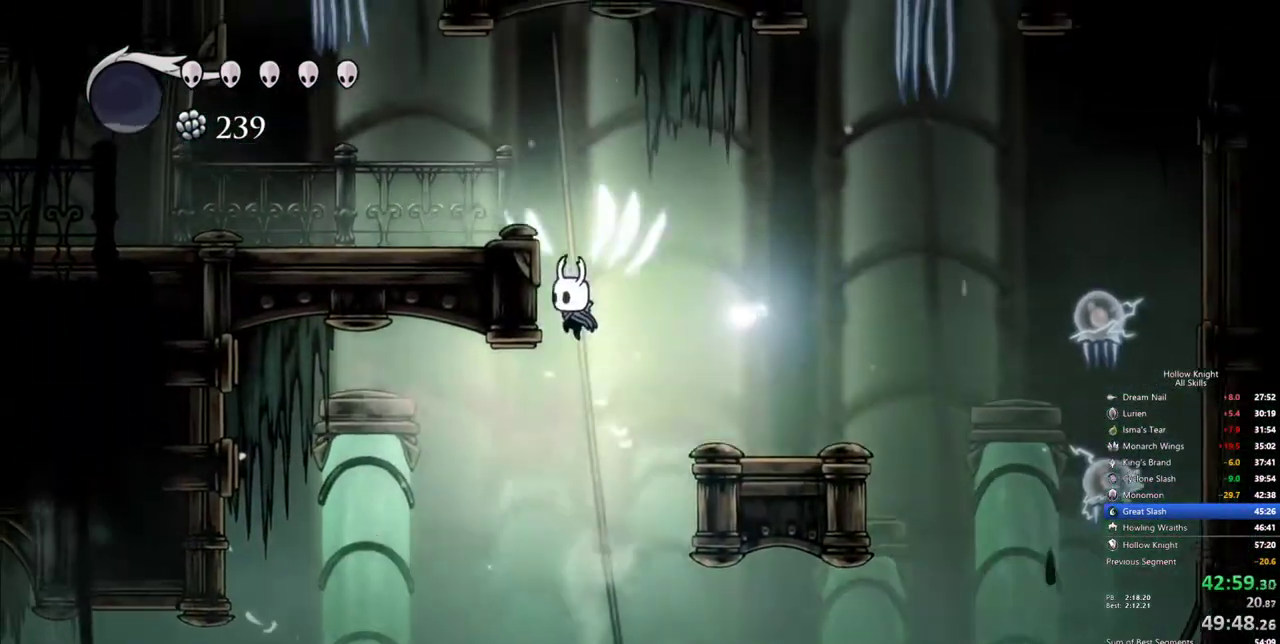
{"keys": ["left"], "events": [[134, "jump", "up"], [234, "jump", "down"], [334, "dash", "down"], [367, "jump", "up"], [467, "dash", "up"]]}
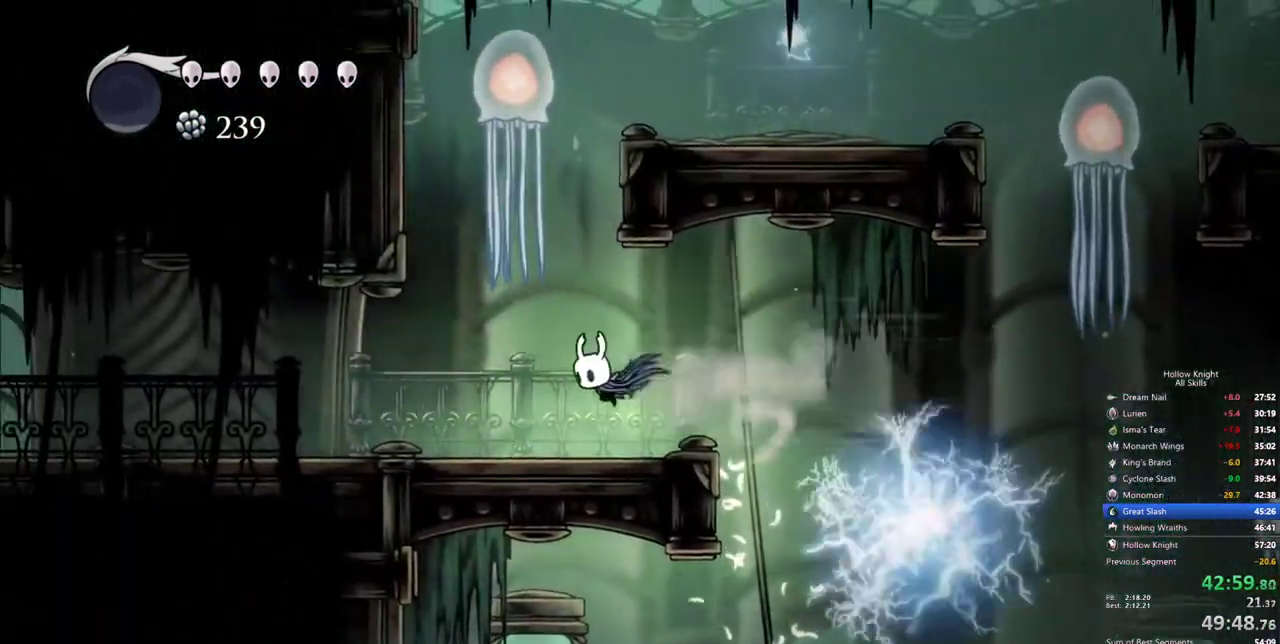
{"keys": ["dash", "left"], "events": [[67, "up", "down"], [100, "nail", "down"], [250, "nail", "up"], [250, "up", "up"], [434, "dash", "down"]]}
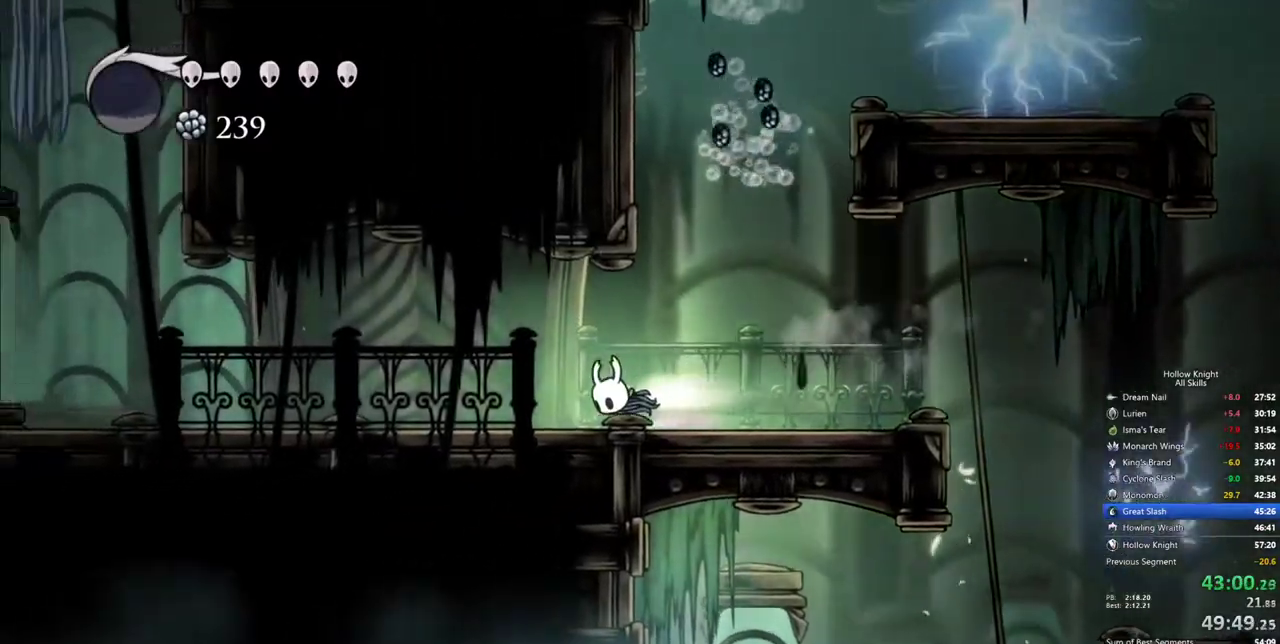
{"keys": ["left"], "events": [[84, "dash", "up"]]}
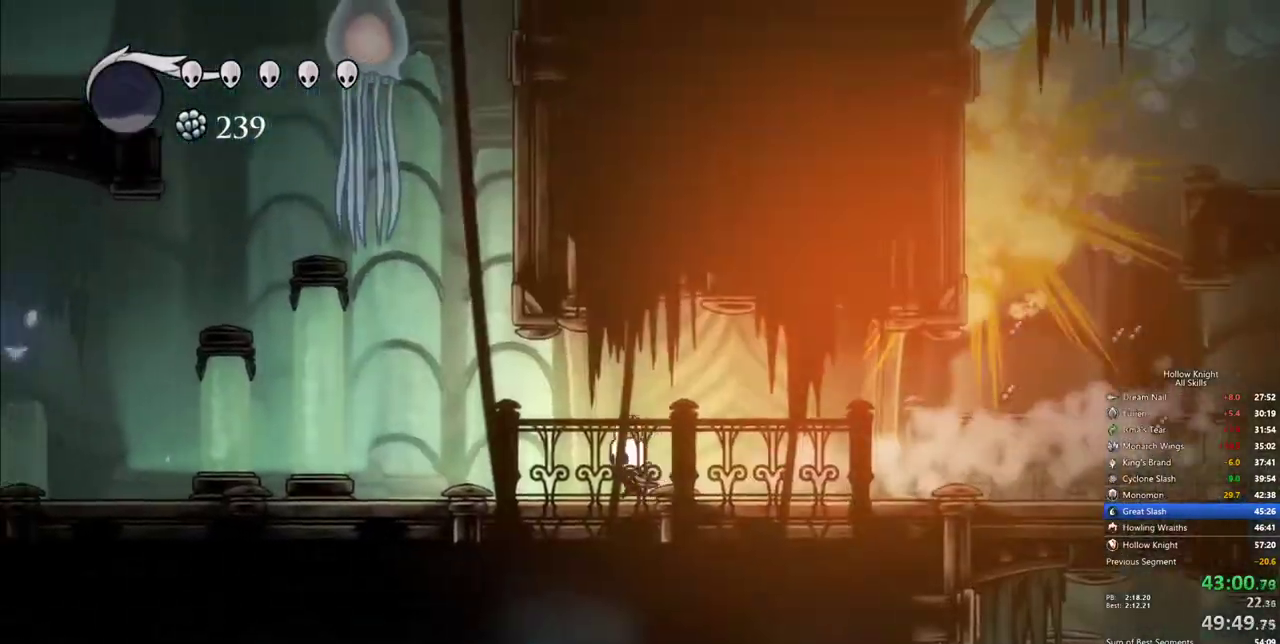
{"keys": ["jump", "right"], "events": [[50, "dash", "down"], [134, "dash", "up"], [184, "left", "up"], [334, "jump", "down"], [334, "right", "down"]]}
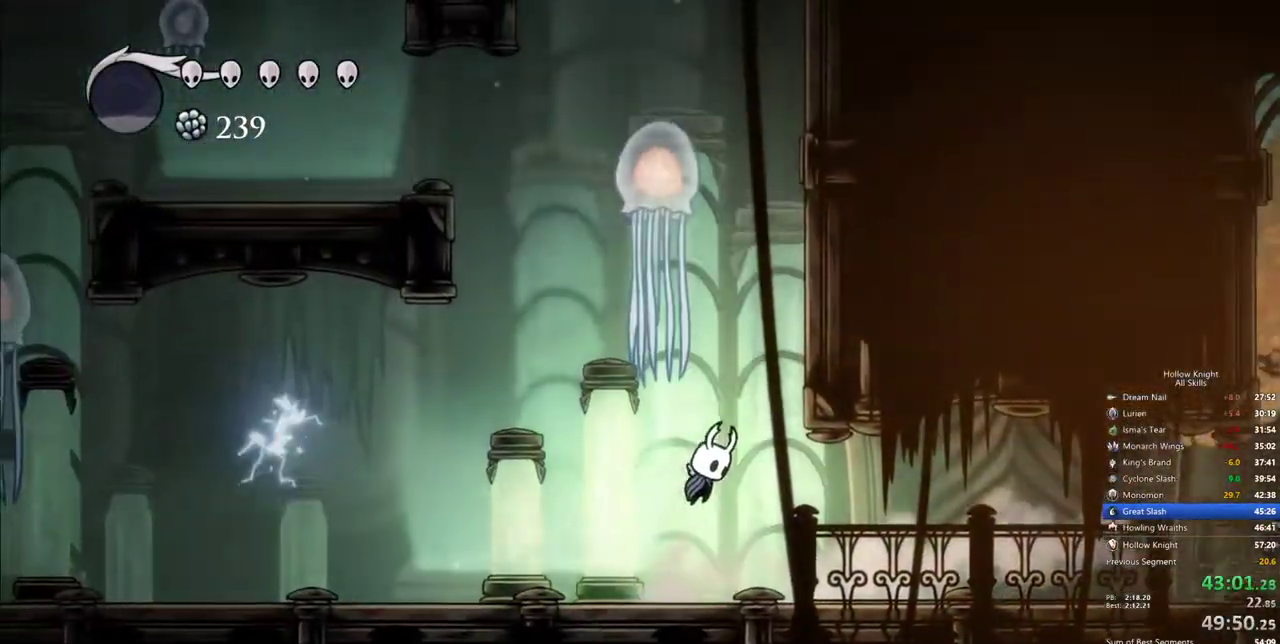
{"keys": ["jump", "right"], "events": [[150, "jump", "up"], [200, "jump", "down"], [200, "right", "up"], [384, "right", "down"]]}
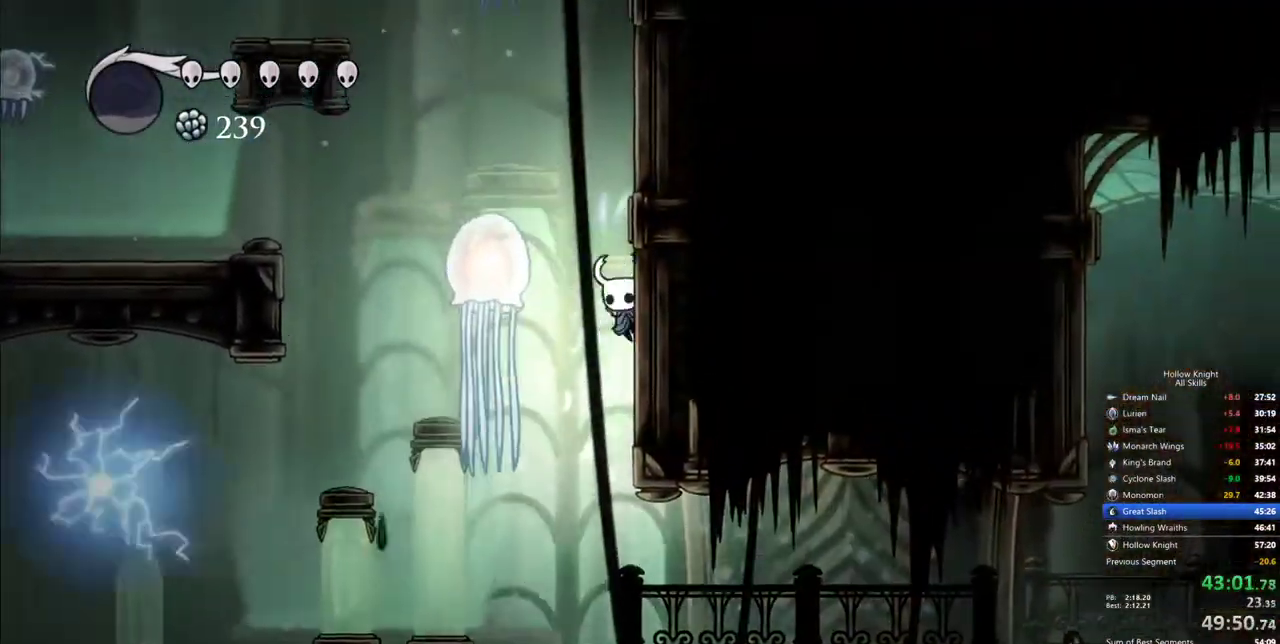
{"keys": ["jump", "right"], "events": [[34, "jump", "up"], [67, "jump", "down"], [350, "jump", "up"], [400, "jump", "down"]]}